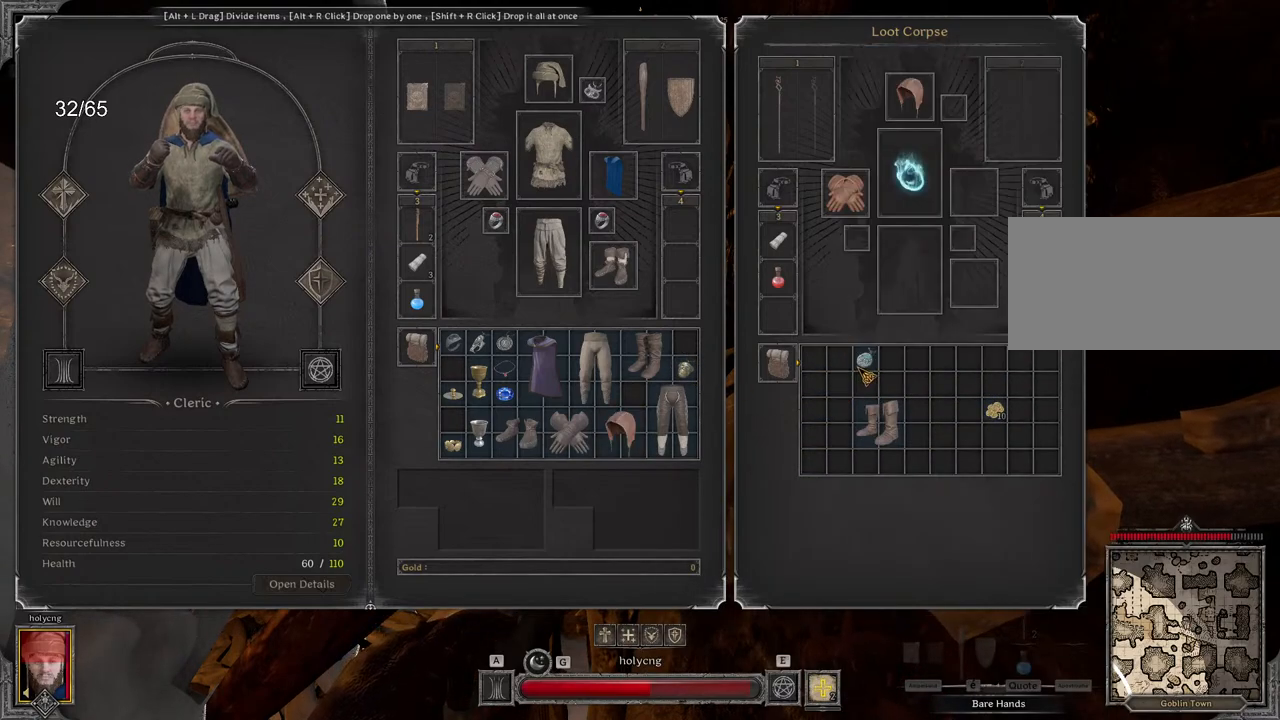
Gameplay with keyboard and mouse; each line is a JSON object with the keys and mouse buttons held at the frame after it. "events" lists presses ("down") and releases ("up") of "a", "ctrl", "d", "e", "q", "s", "shift", "space", "z", "mouse_left", "mouse_wheel", "mouse_right", "mouse_mb4" and "mouse_mb5" between this image and that frame as [ms after this image, input, new state], when the widget could be followed in between. "mouse_left", "mouse_wheel", "mouse_right", "mouse_mb4", "mouse_mb5" = the "left", "wheel", "right", "mb4", "mb5" buttons of the "mouse" list. No other keys are recorded. "wheel" means that the mouse wheel is clicked or scrolled. Mouse movement is not recorded.
{"keys": [], "mouse": [], "events": [[417, "mouse_right", "down"], [500, "mouse_right", "up"]]}
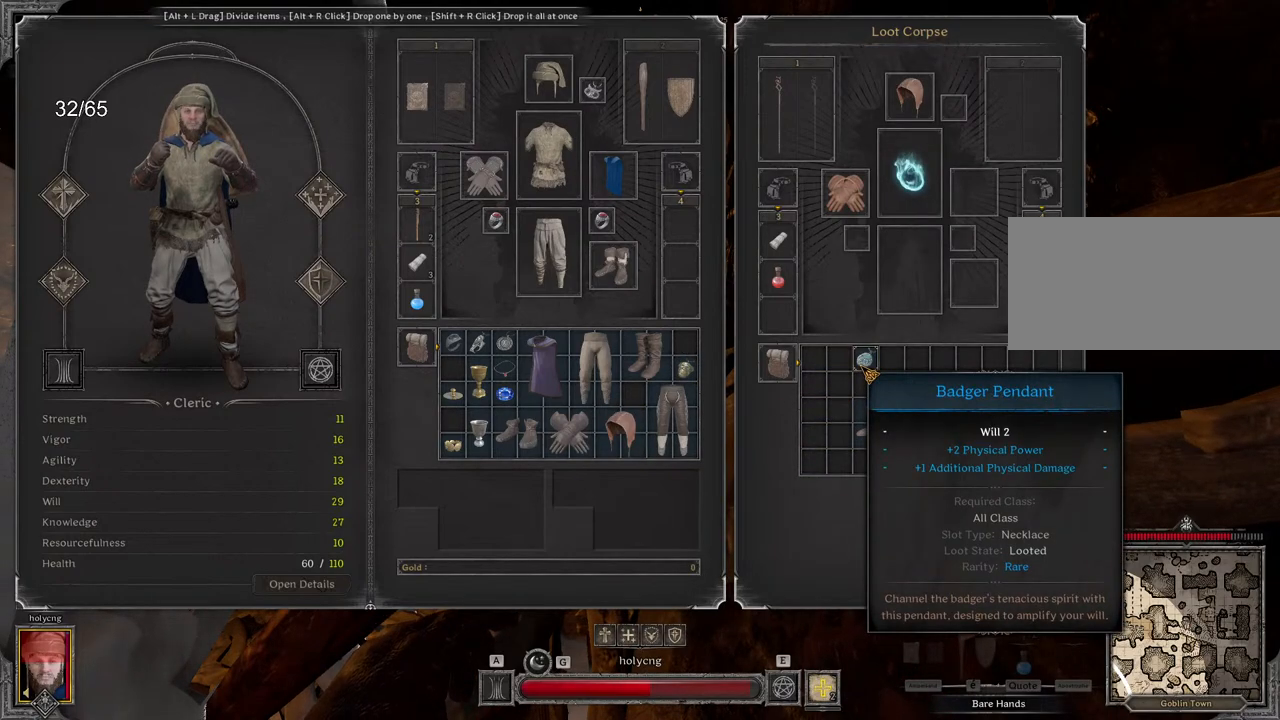
{"keys": [], "mouse": [], "events": []}
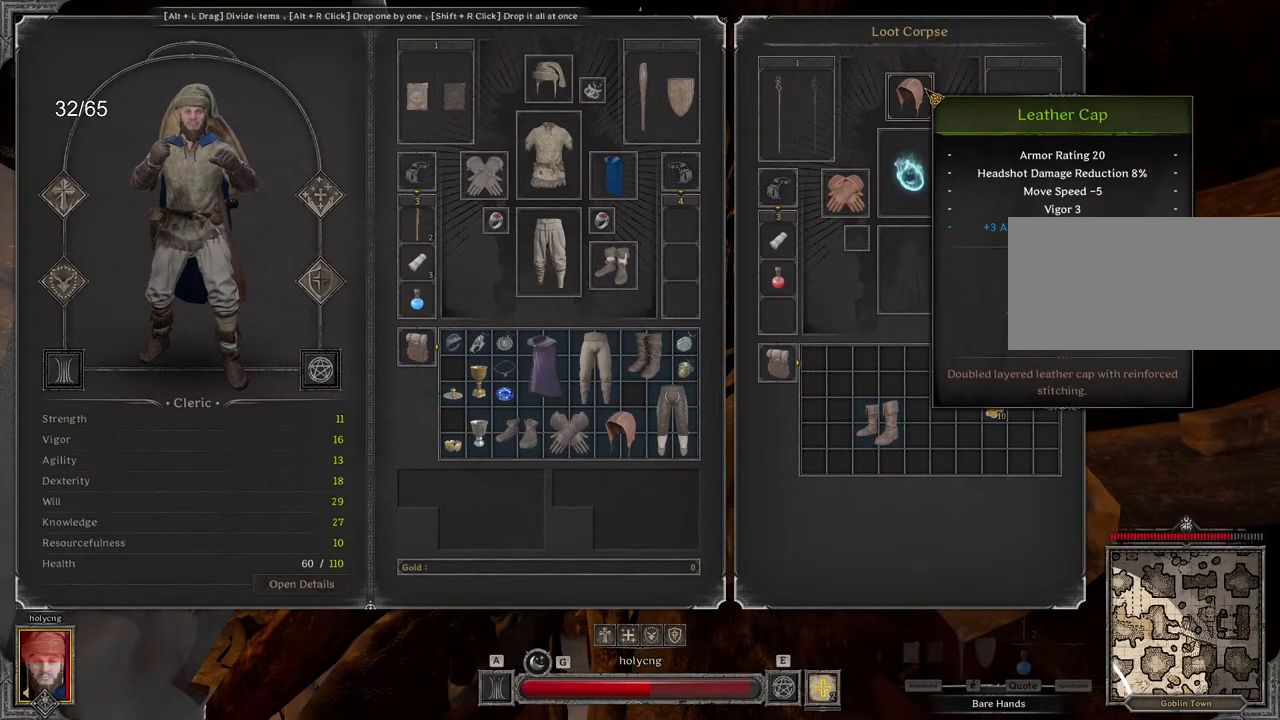
{"keys": [], "mouse": [], "events": []}
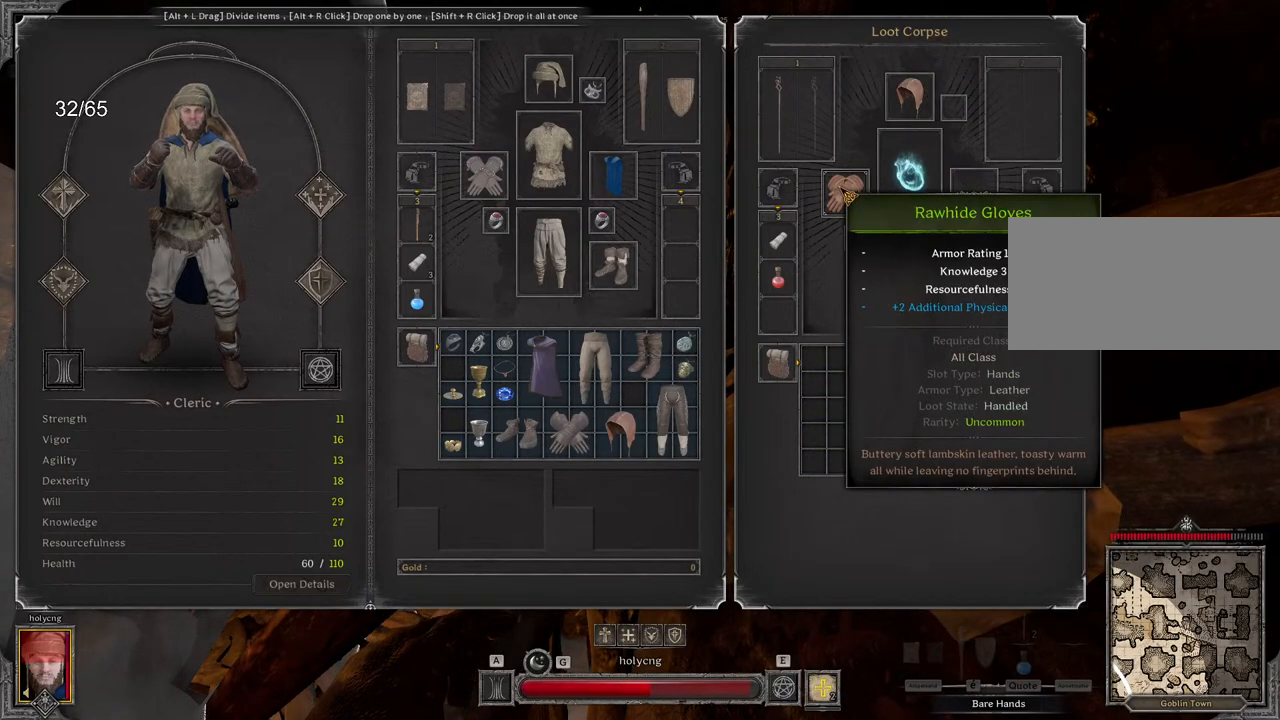
{"keys": [], "mouse": [], "events": []}
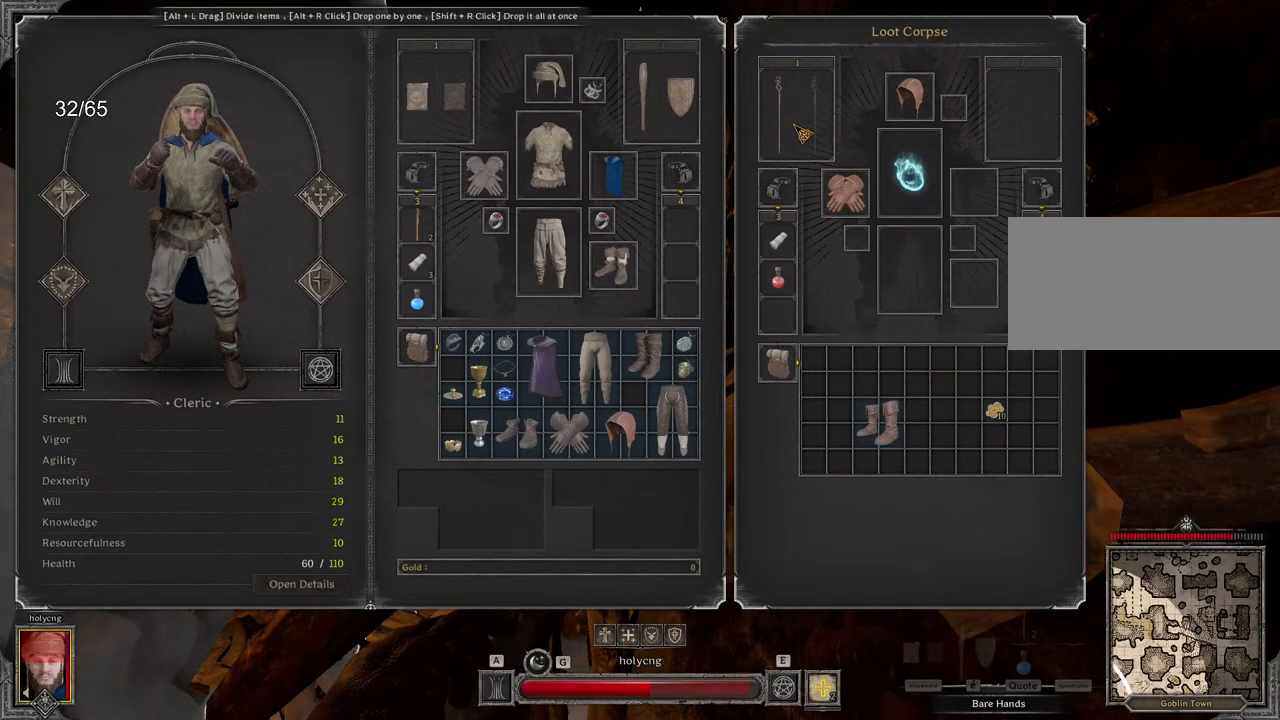
{"keys": [], "mouse": [], "events": []}
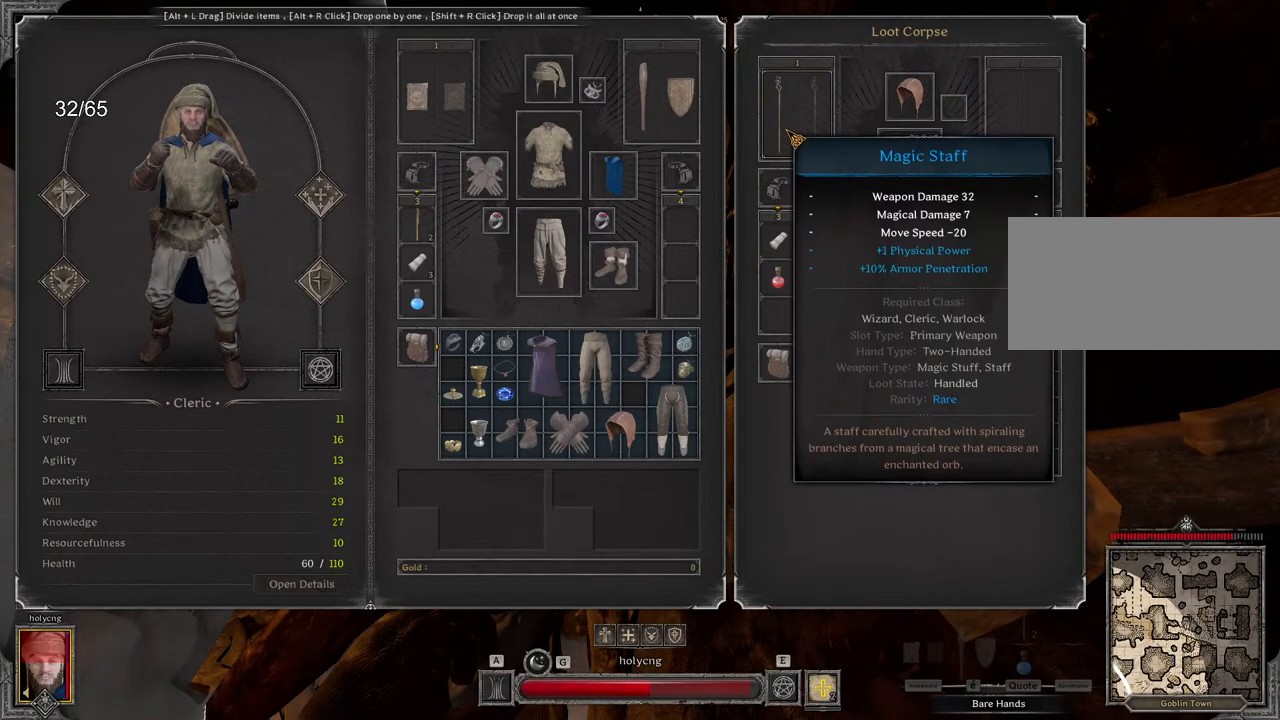
{"keys": [], "mouse": [], "events": []}
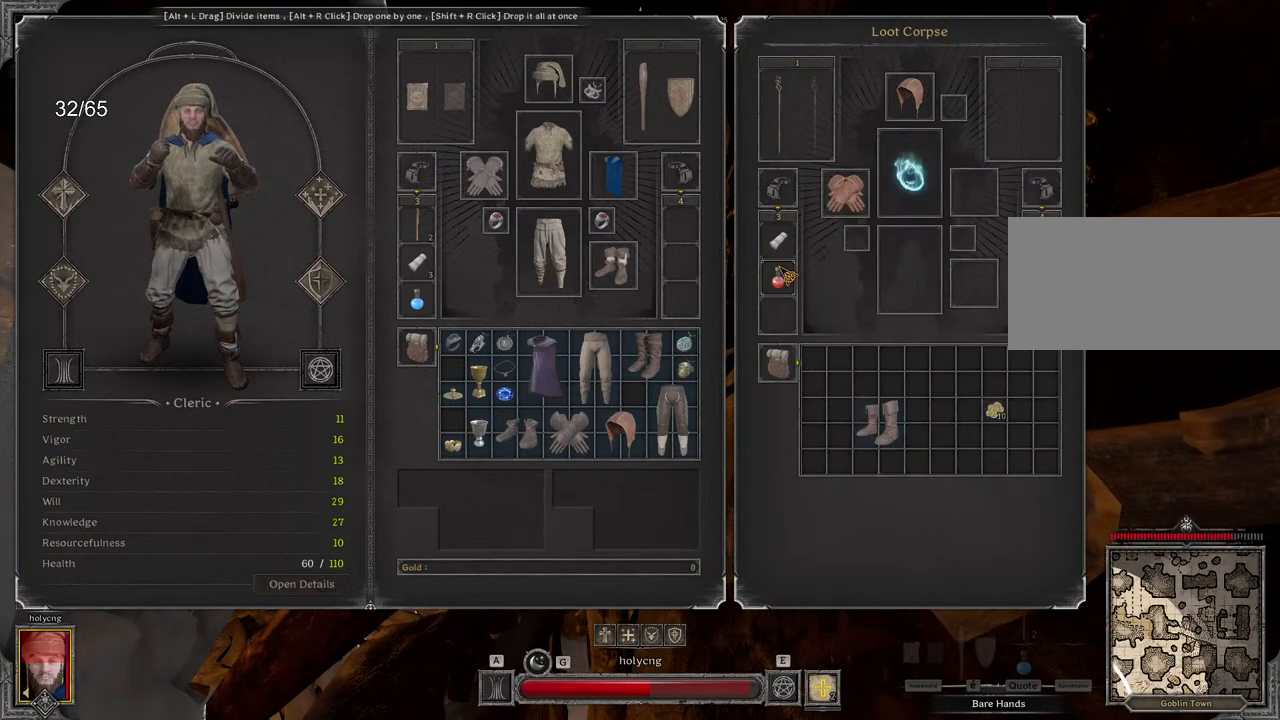
{"keys": [], "mouse": ["right"], "events": [[450, "mouse_right", "down"]]}
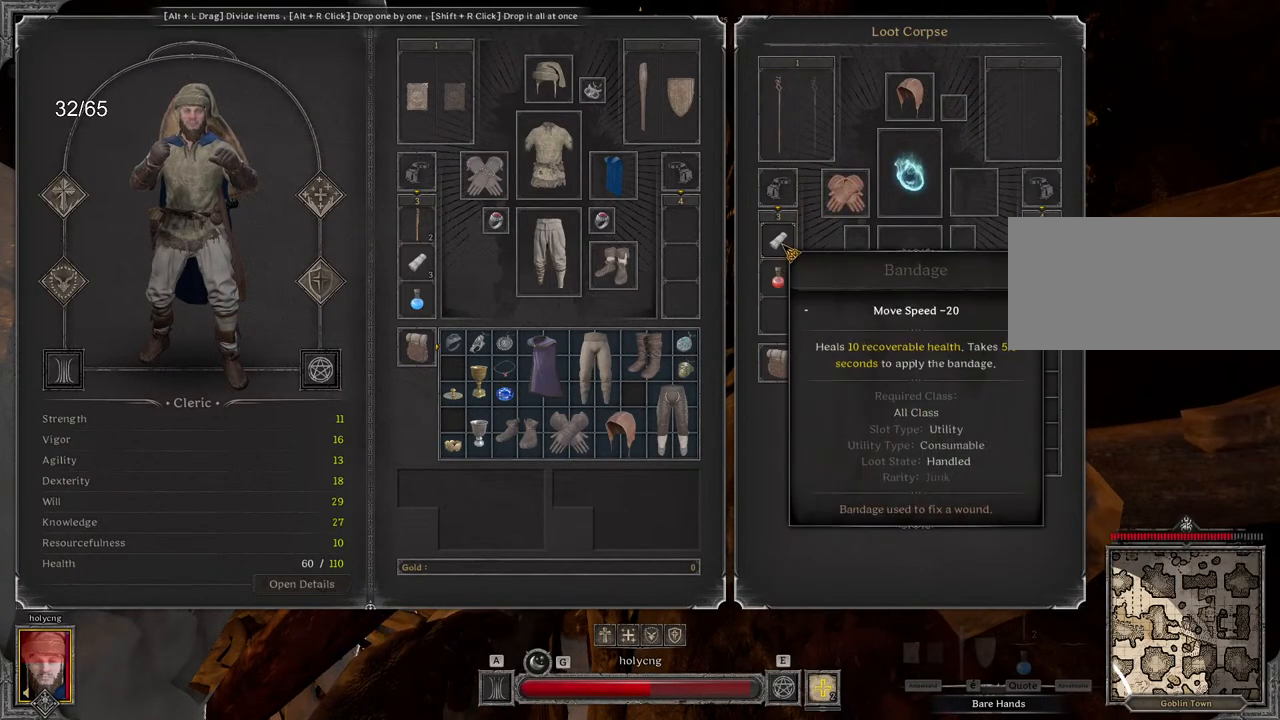
{"keys": [], "mouse": [], "events": [[50, "mouse_right", "up"], [150, "mouse_right", "down"], [250, "mouse_right", "up"]]}
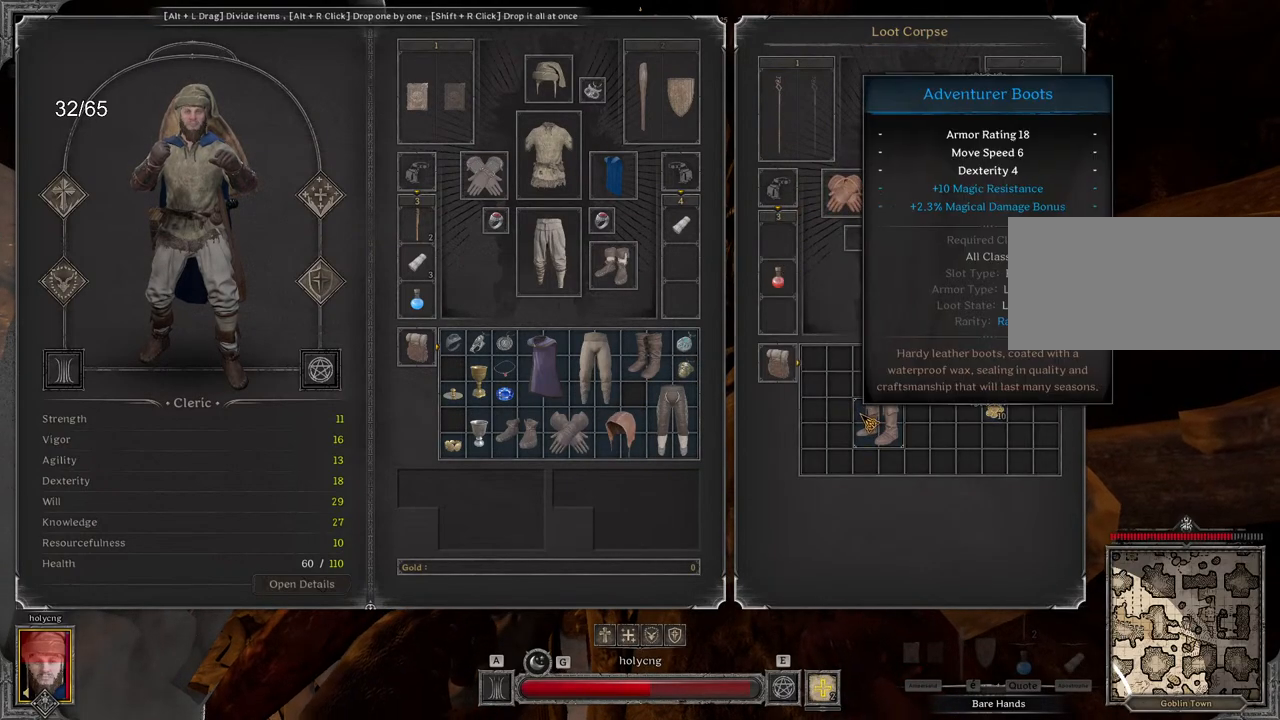
{"keys": [], "mouse": [], "events": []}
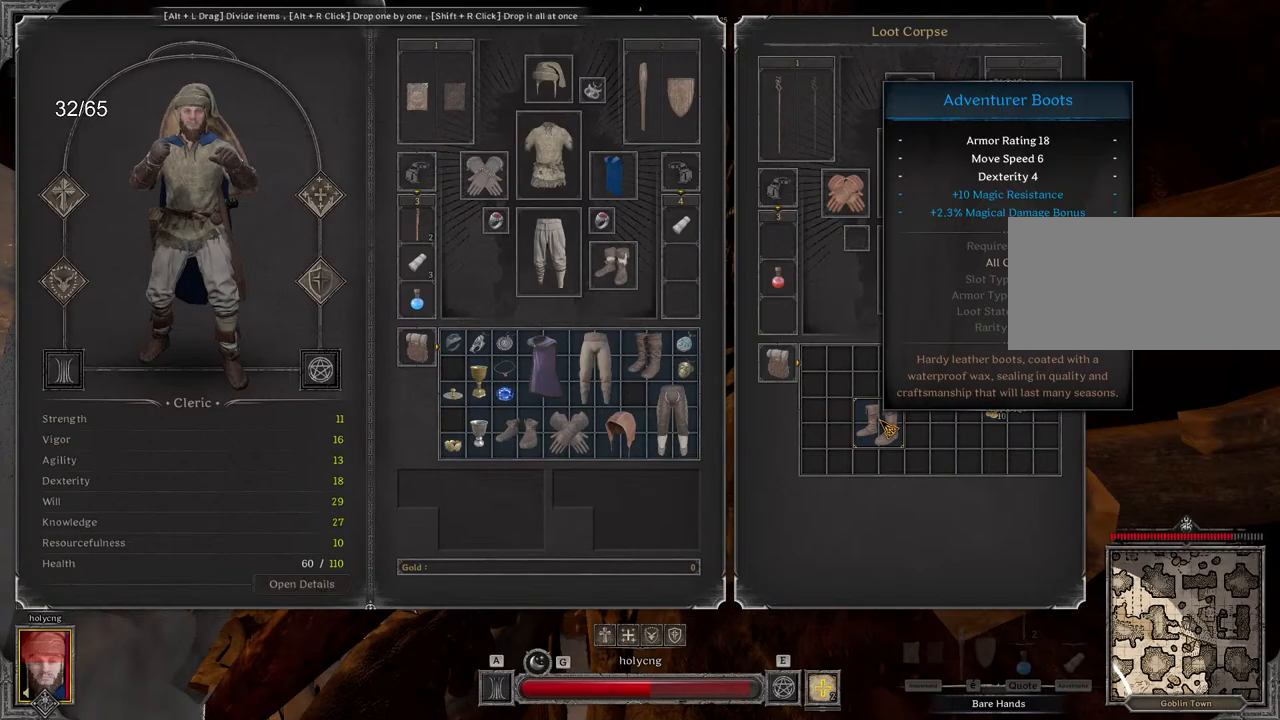
{"keys": ["q", "z"], "mouse": [], "events": [[283, "q", "down"], [433, "z", "down"]]}
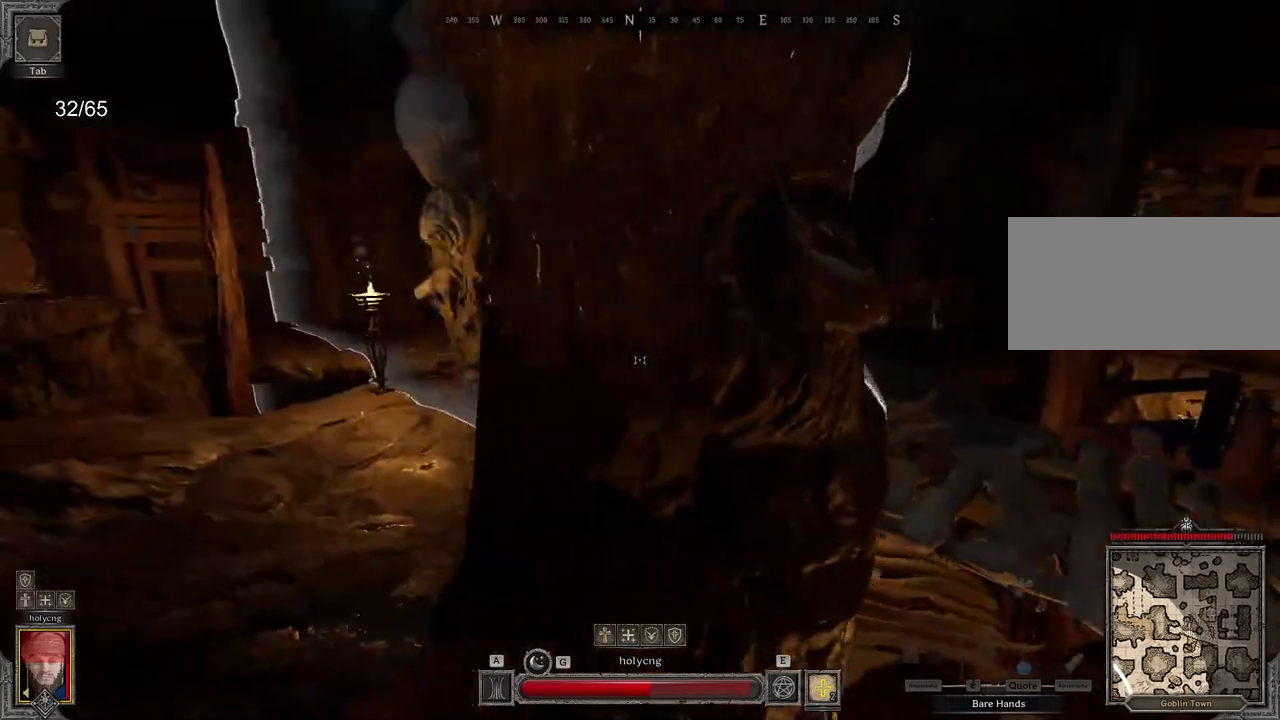
{"keys": ["z"], "mouse": [], "events": [[367, "q", "up"]]}
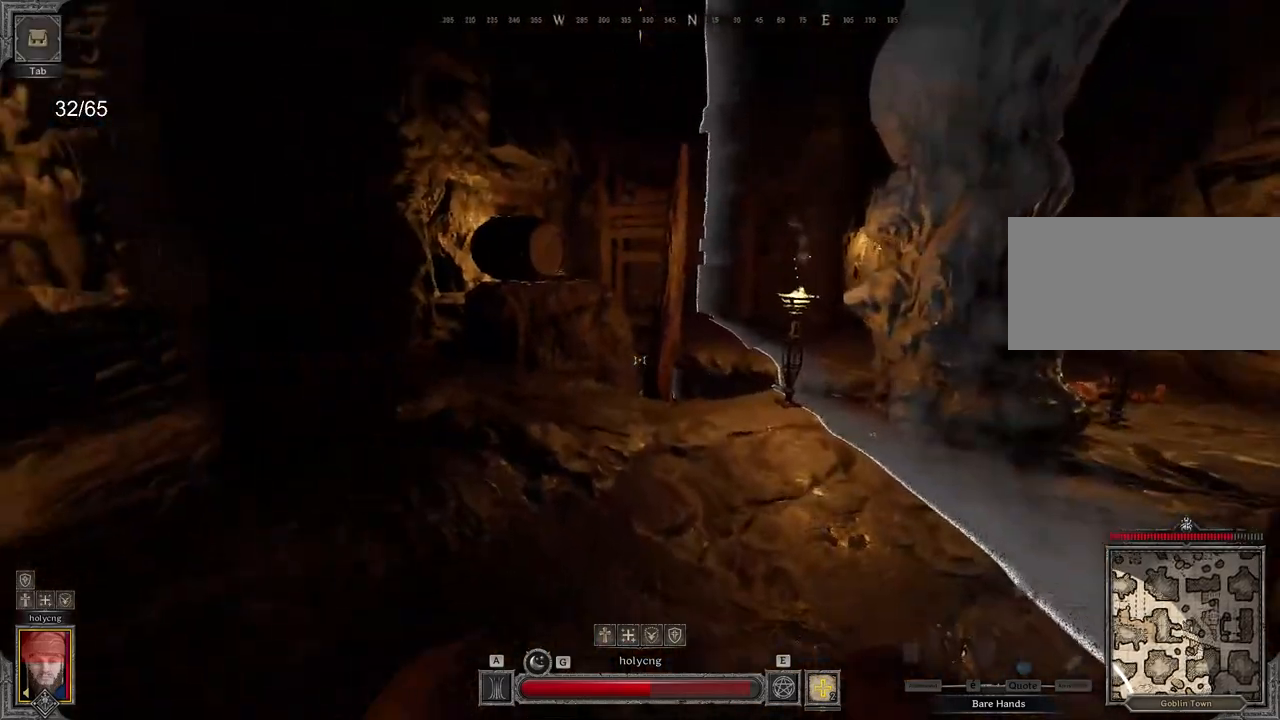
{"keys": ["z"], "mouse": [], "events": []}
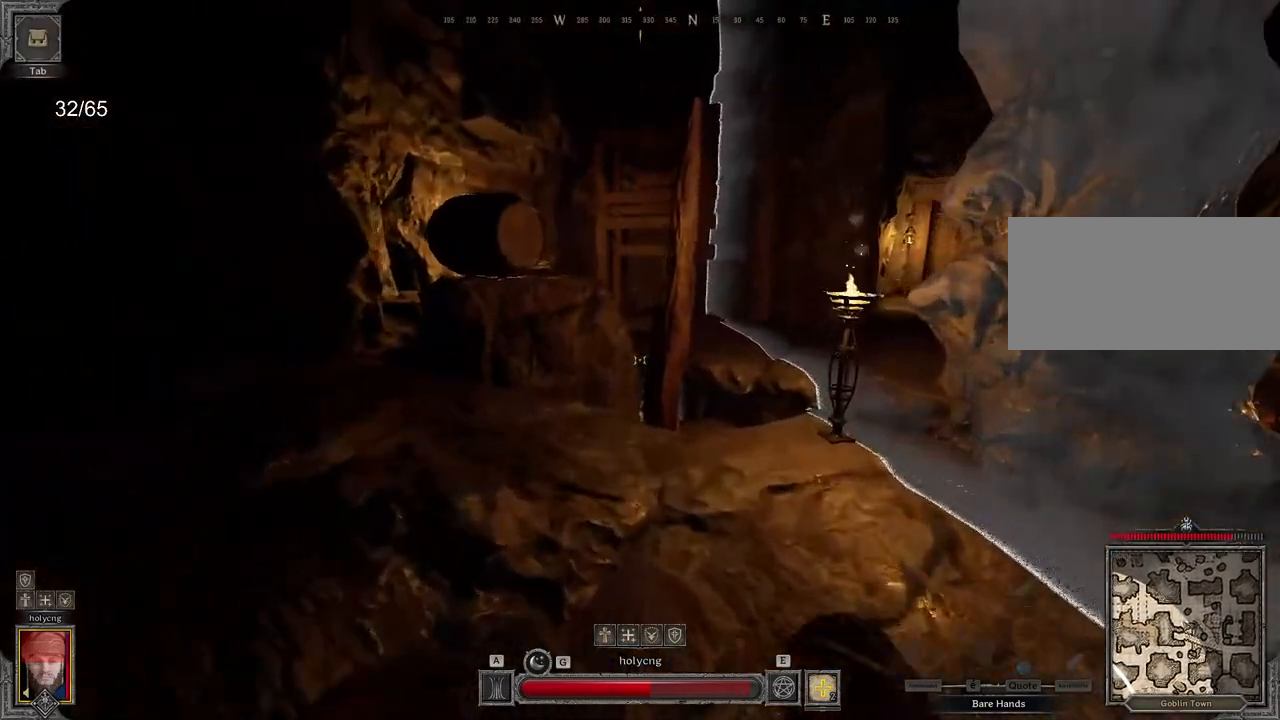
{"keys": [], "mouse": [], "events": [[17, "d", "down"], [333, "z", "up"], [483, "d", "up"]]}
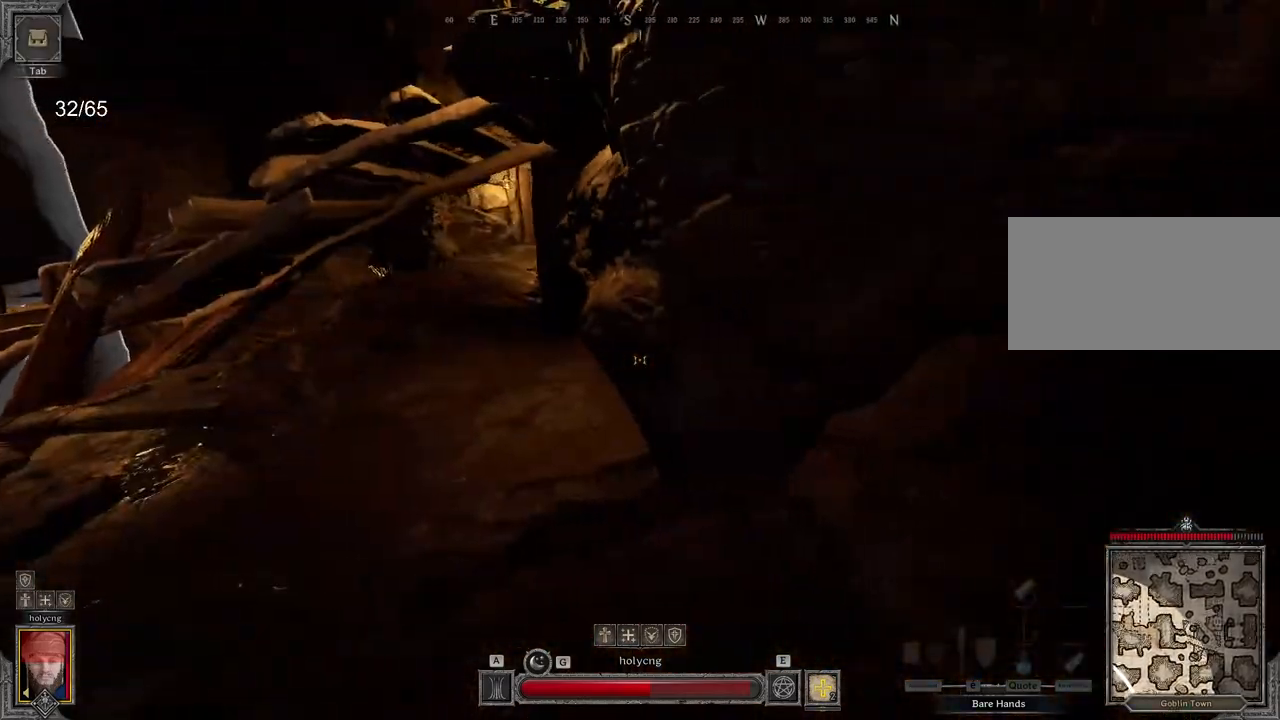
{"keys": ["z"], "mouse": [], "events": [[33, "q", "down"], [117, "z", "down"], [150, "q", "up"]]}
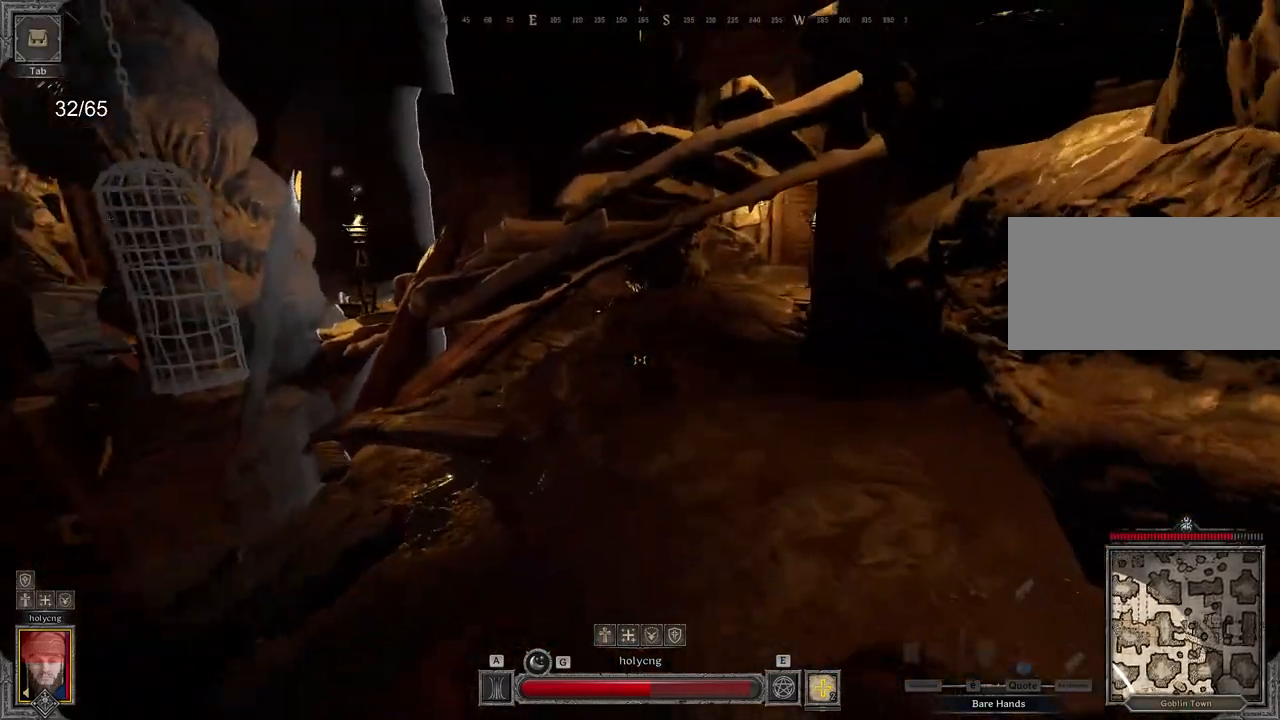
{"keys": ["q", "z"], "mouse": [], "events": [[483, "q", "down"]]}
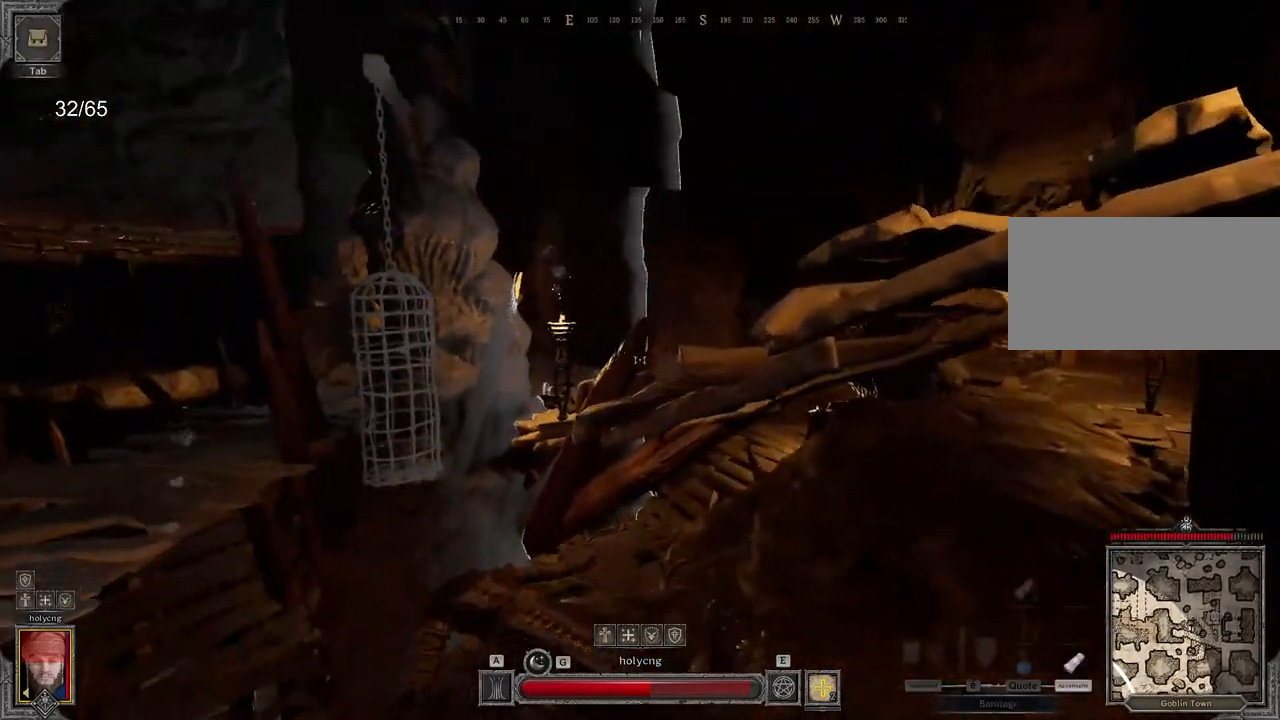
{"keys": ["z"], "mouse": [], "events": [[300, "q", "up"]]}
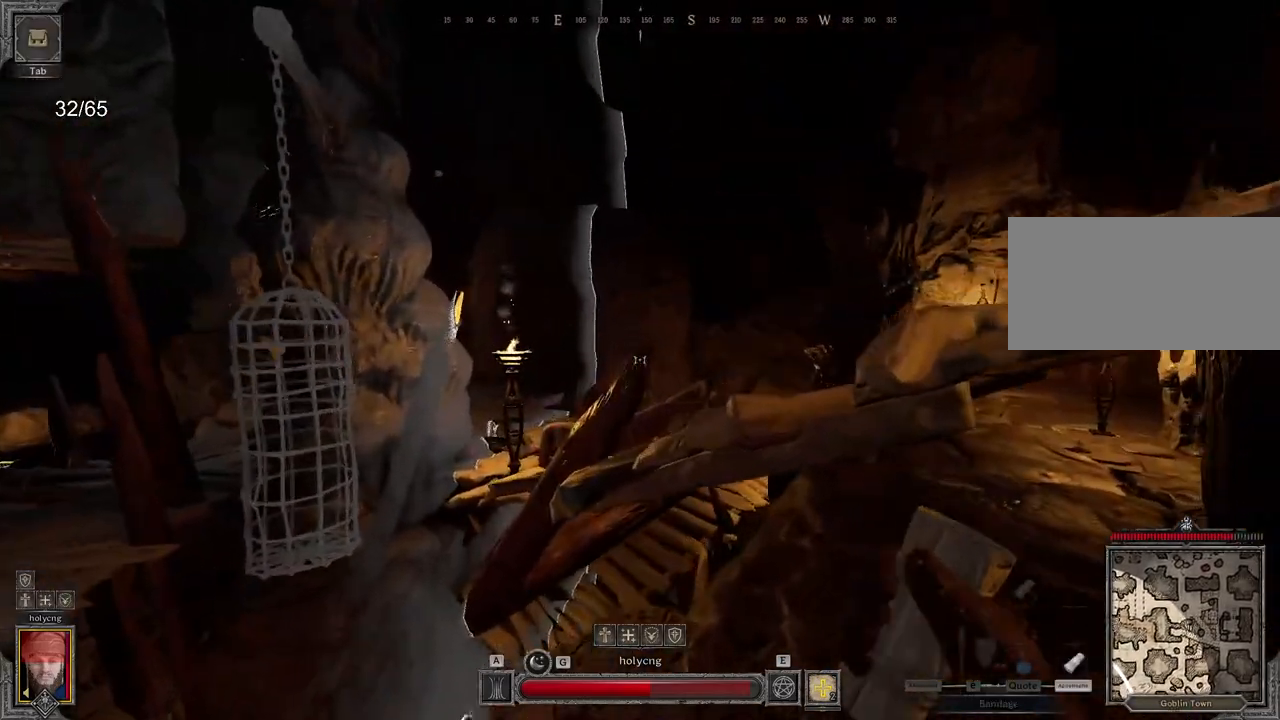
{"keys": ["ctrl", "z"], "mouse": ["left"], "events": [[167, "space", "down"], [200, "mouse_left", "down"], [250, "ctrl", "down"], [317, "space", "up"]]}
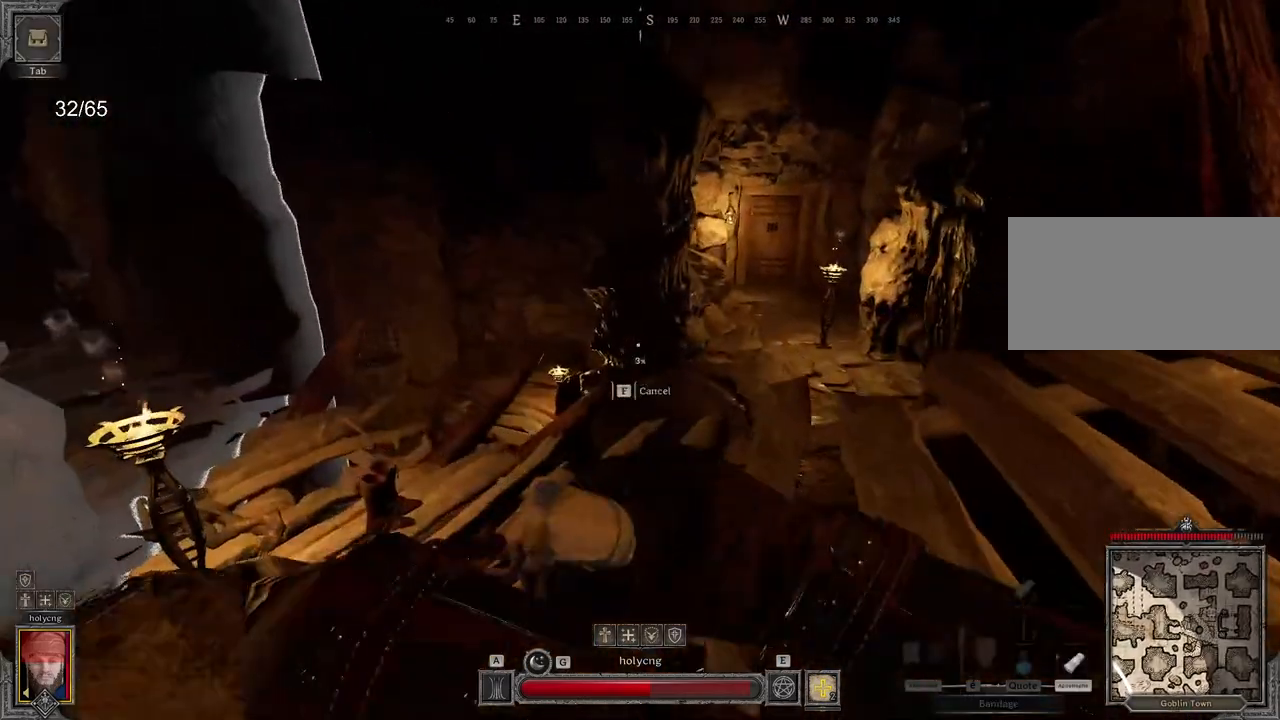
{"keys": [], "mouse": ["left"], "events": [[167, "ctrl", "up"], [333, "z", "up"], [367, "d", "down"], [450, "d", "up"]]}
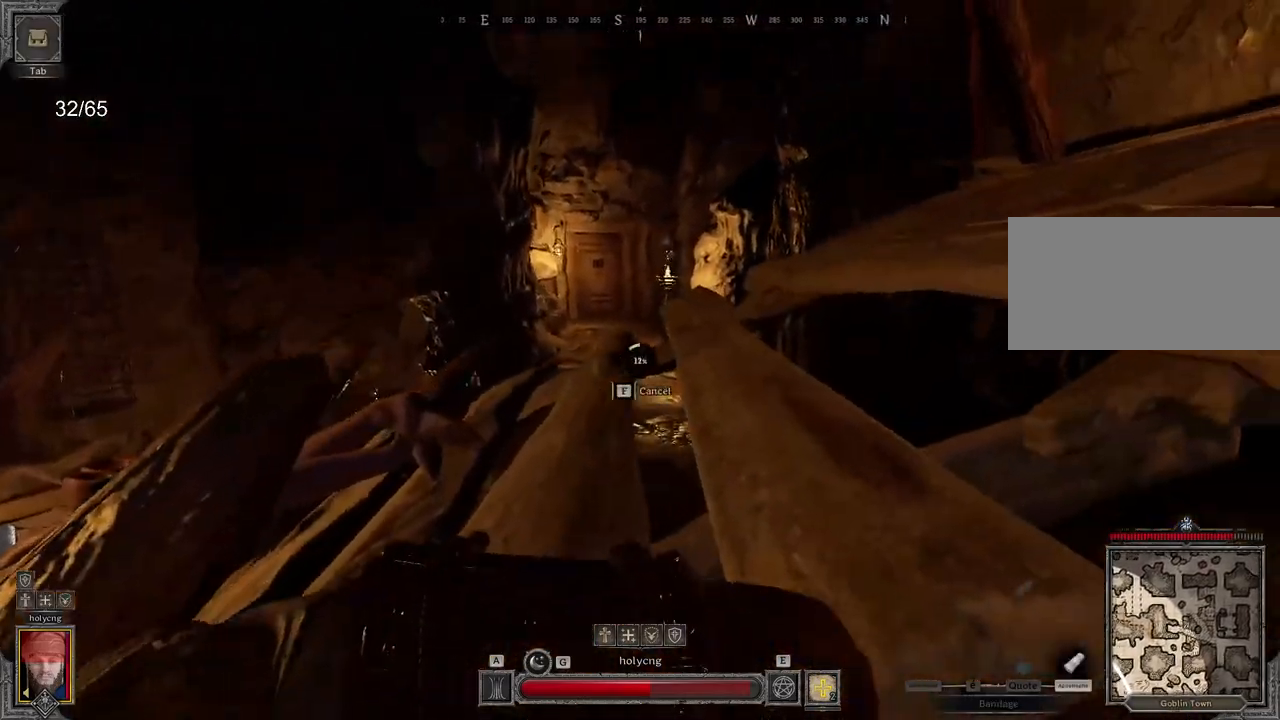
{"keys": ["ctrl", "z"], "mouse": ["left"], "events": [[183, "space", "down"], [183, "z", "down"], [350, "ctrl", "down"], [350, "space", "up"]]}
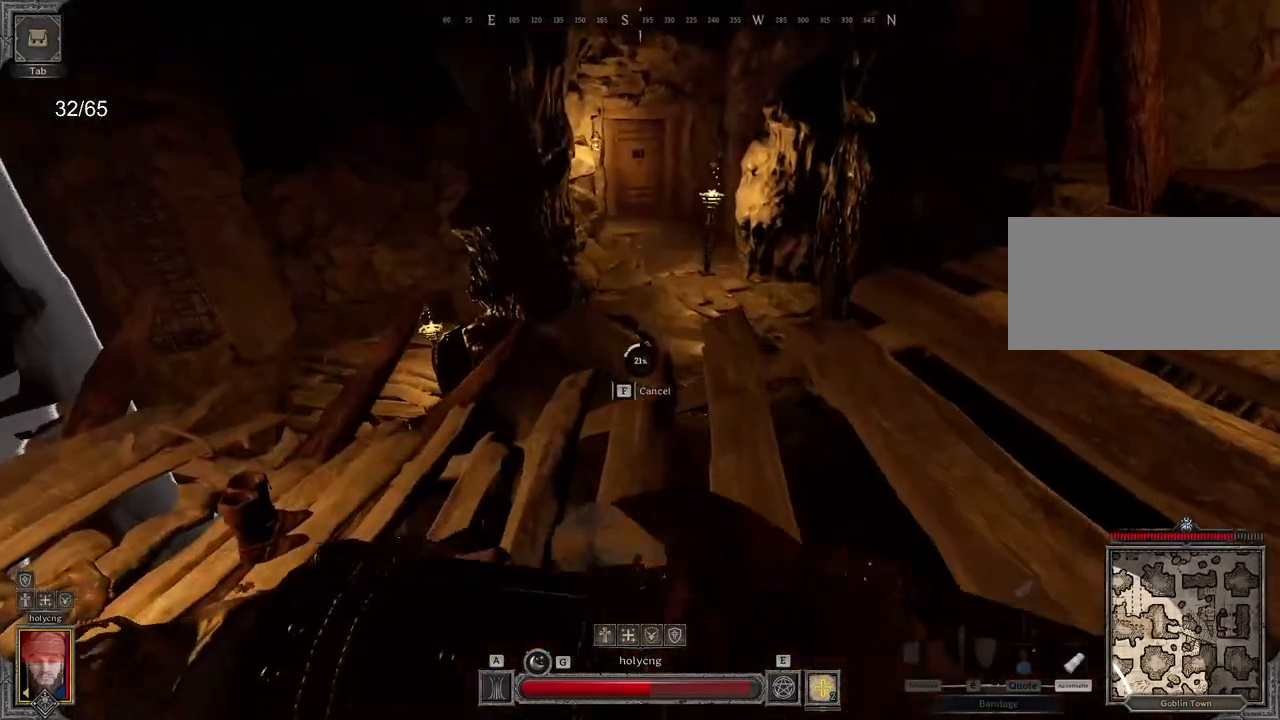
{"keys": ["e", "z"], "mouse": ["left"], "events": [[100, "e", "down"], [450, "ctrl", "up"]]}
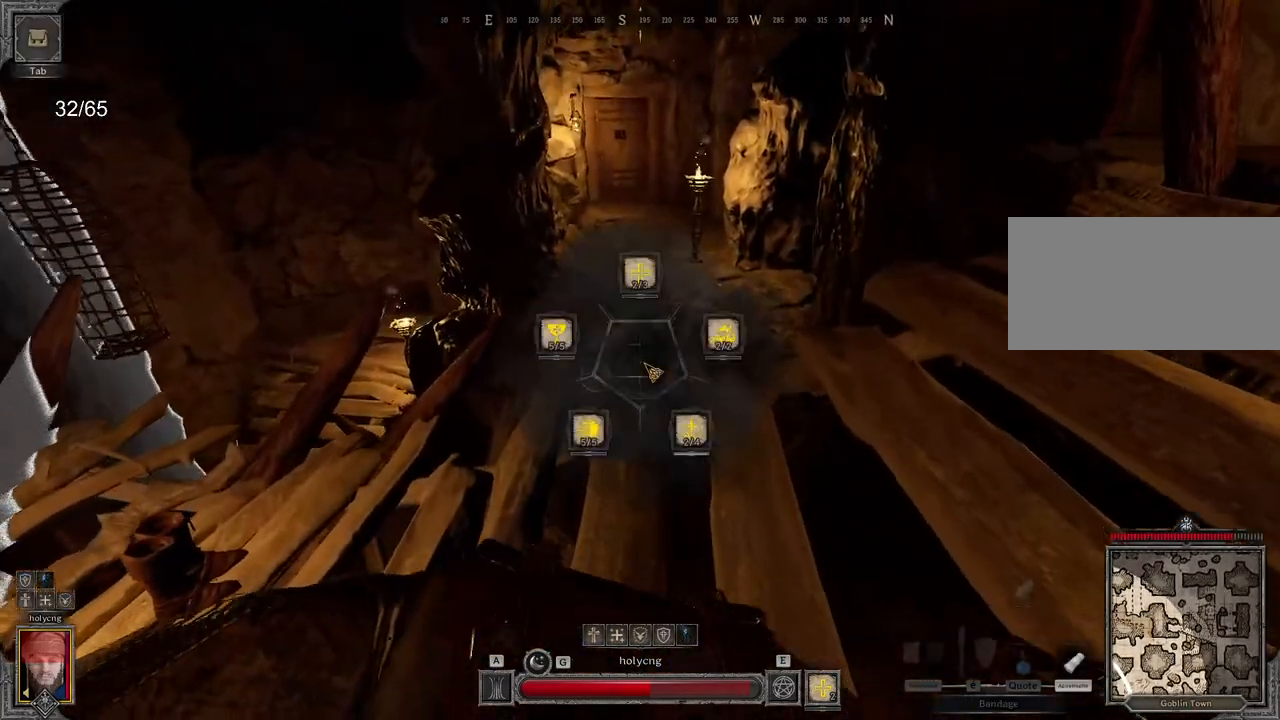
{"keys": ["z"], "mouse": ["left"], "events": [[50, "e", "up"]]}
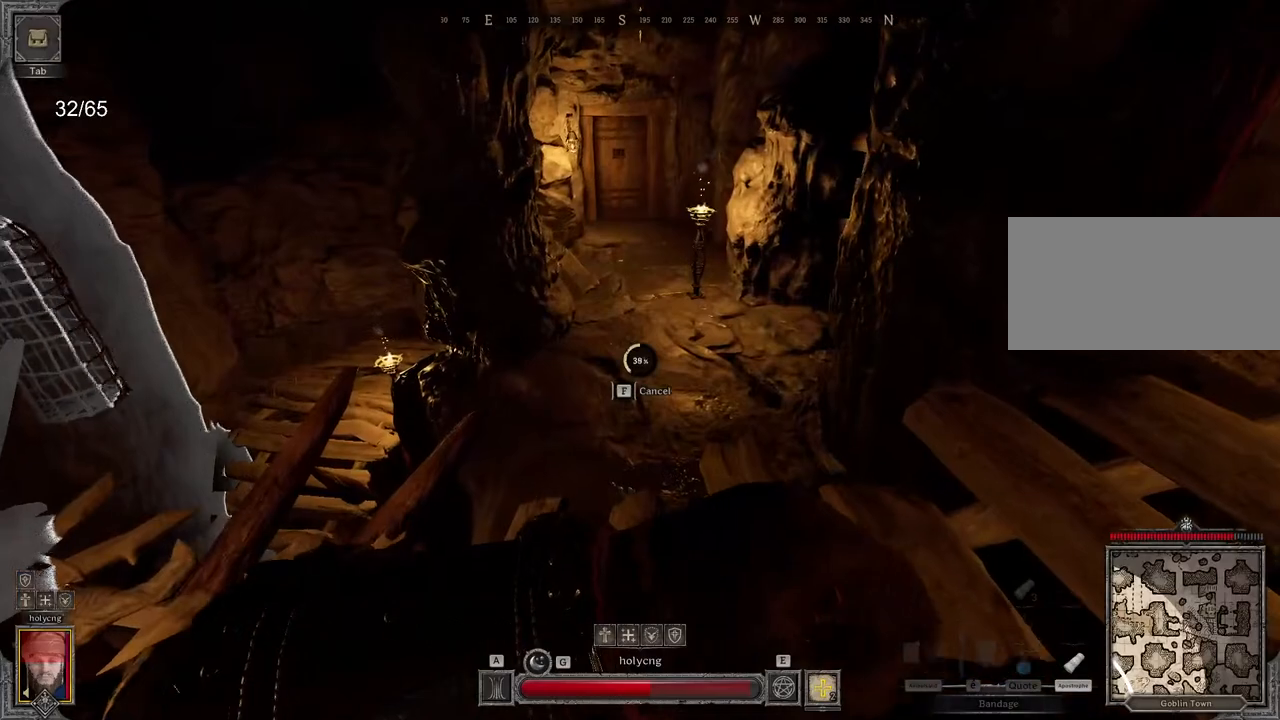
{"keys": ["z"], "mouse": ["left"], "events": []}
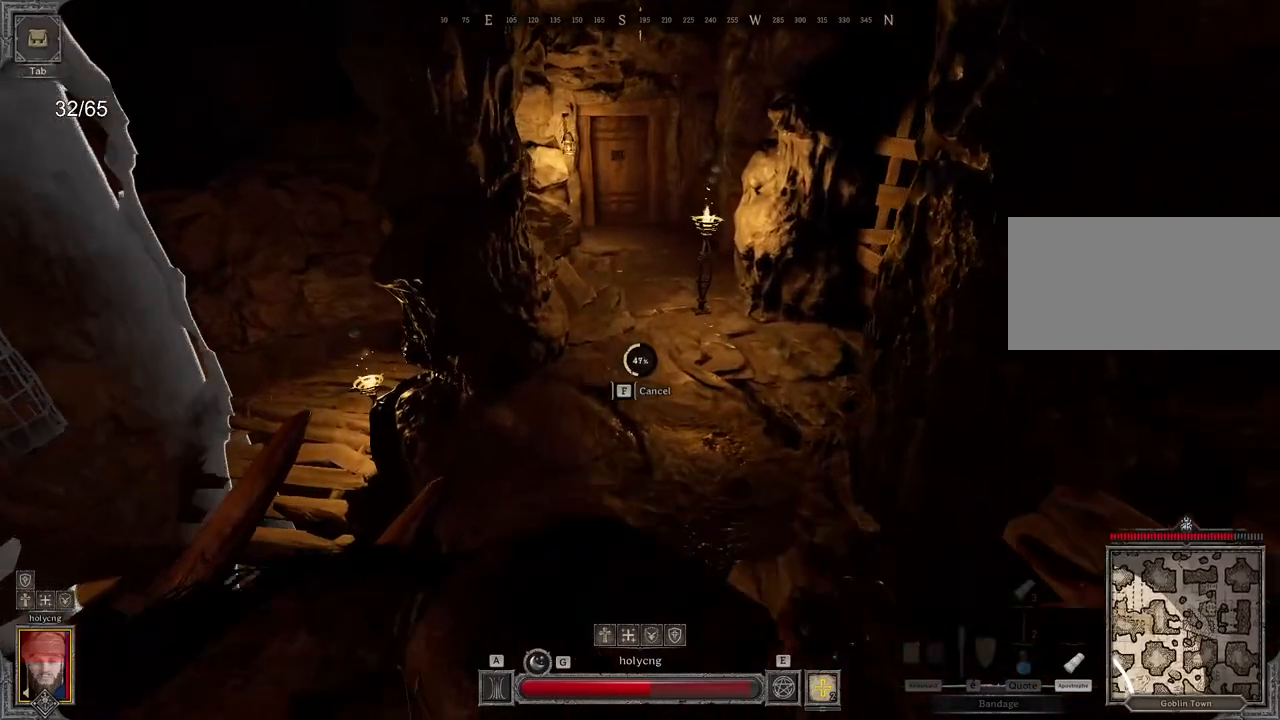
{"keys": ["z"], "mouse": ["left"], "events": []}
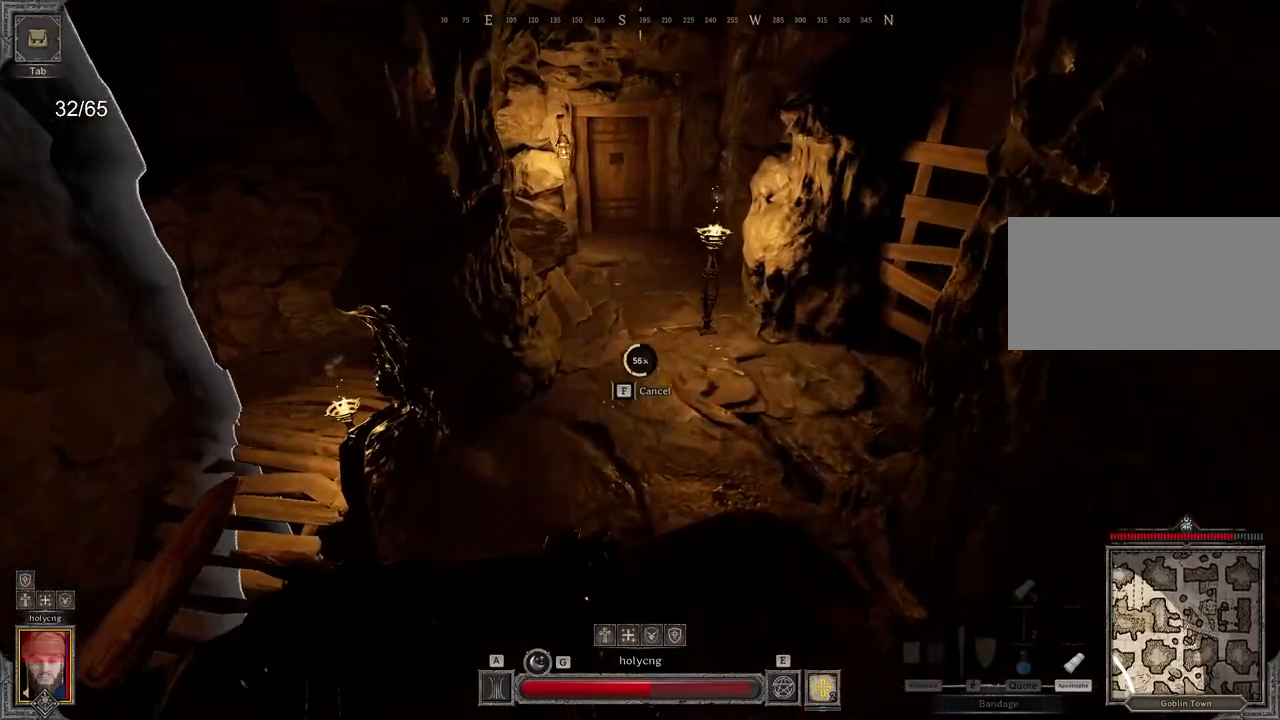
{"keys": ["z"], "mouse": [], "events": [[350, "mouse_left", "up"], [367, "d", "down"], [500, "d", "up"]]}
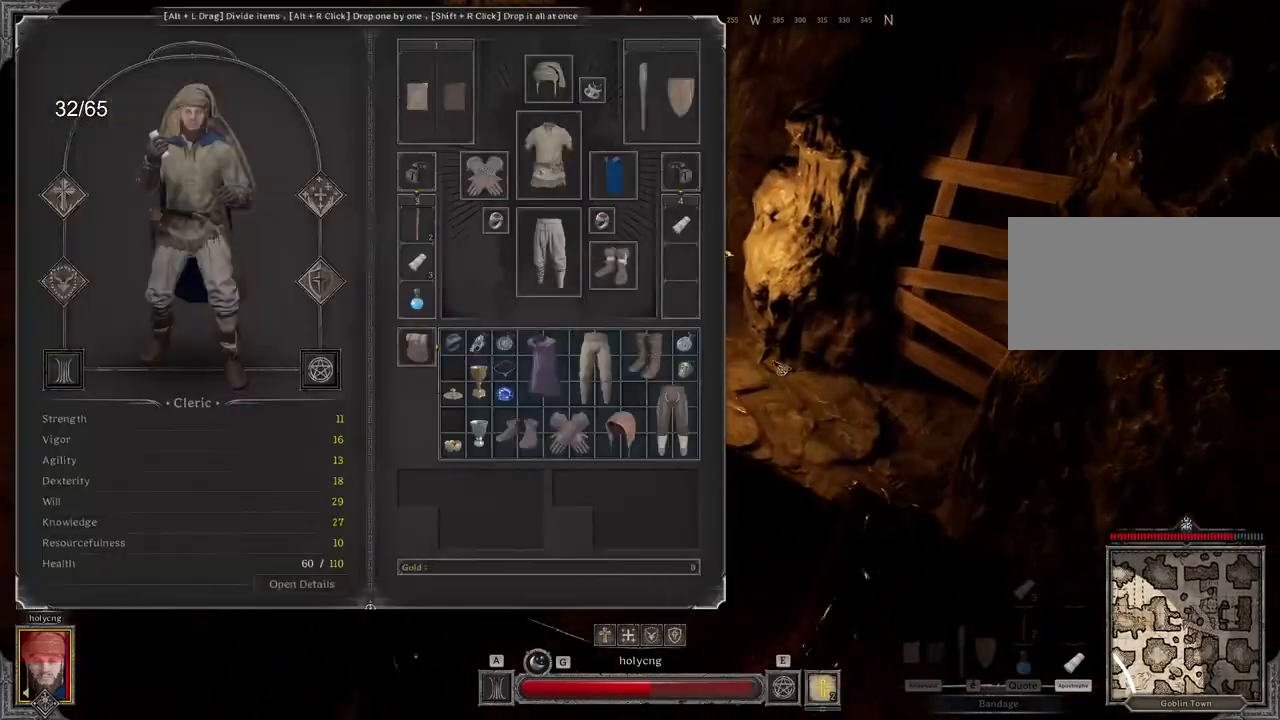
{"keys": [], "mouse": [], "events": [[17, "z", "up"]]}
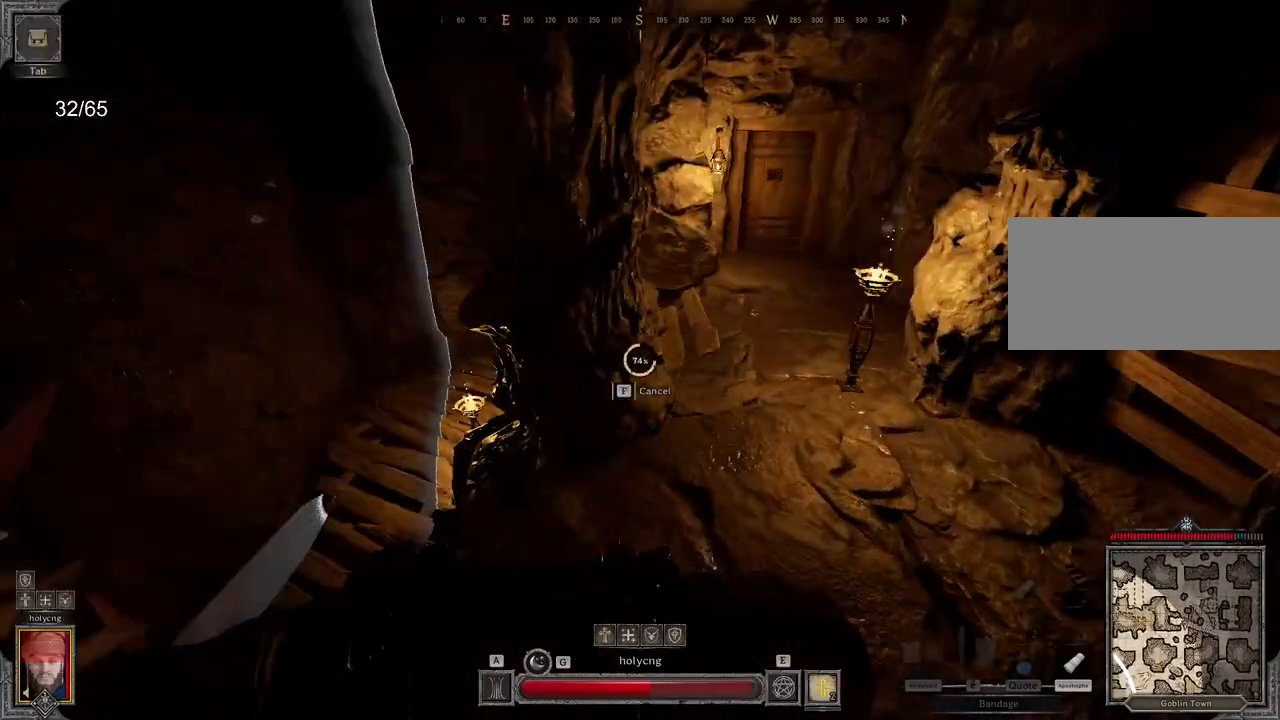
{"keys": [], "mouse": [], "events": []}
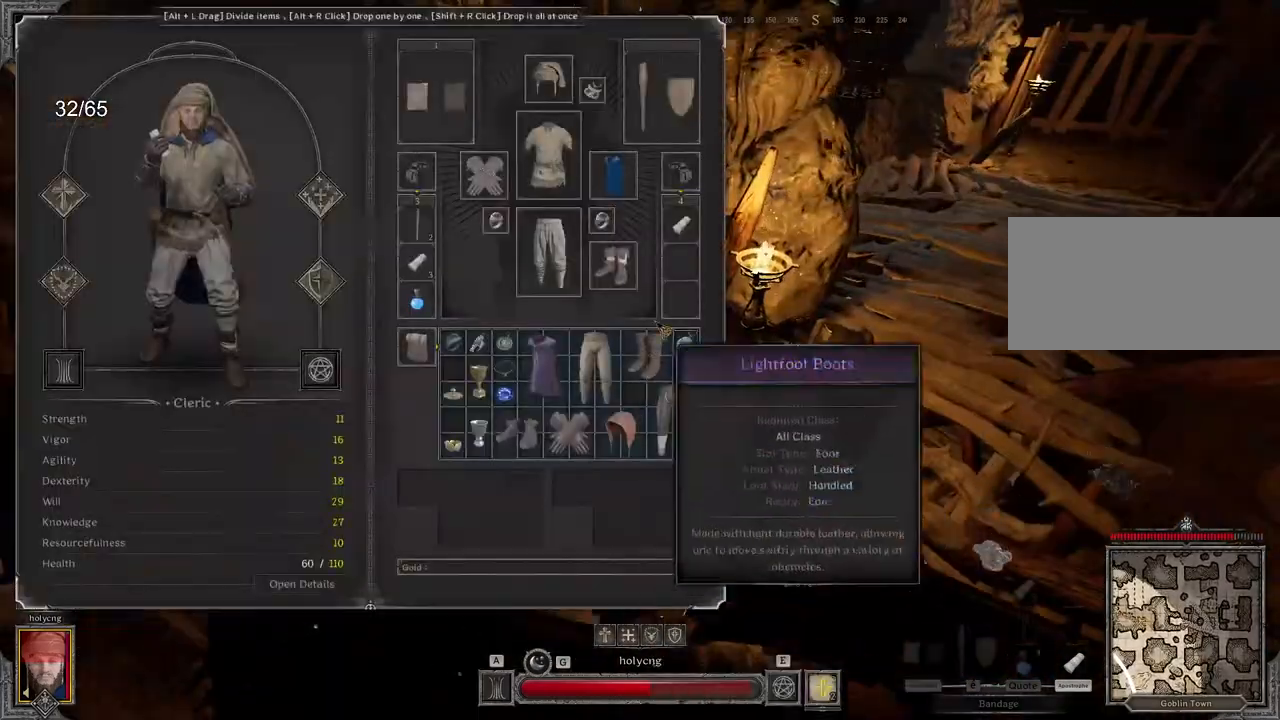
{"keys": ["q"], "mouse": [], "events": [[400, "q", "down"]]}
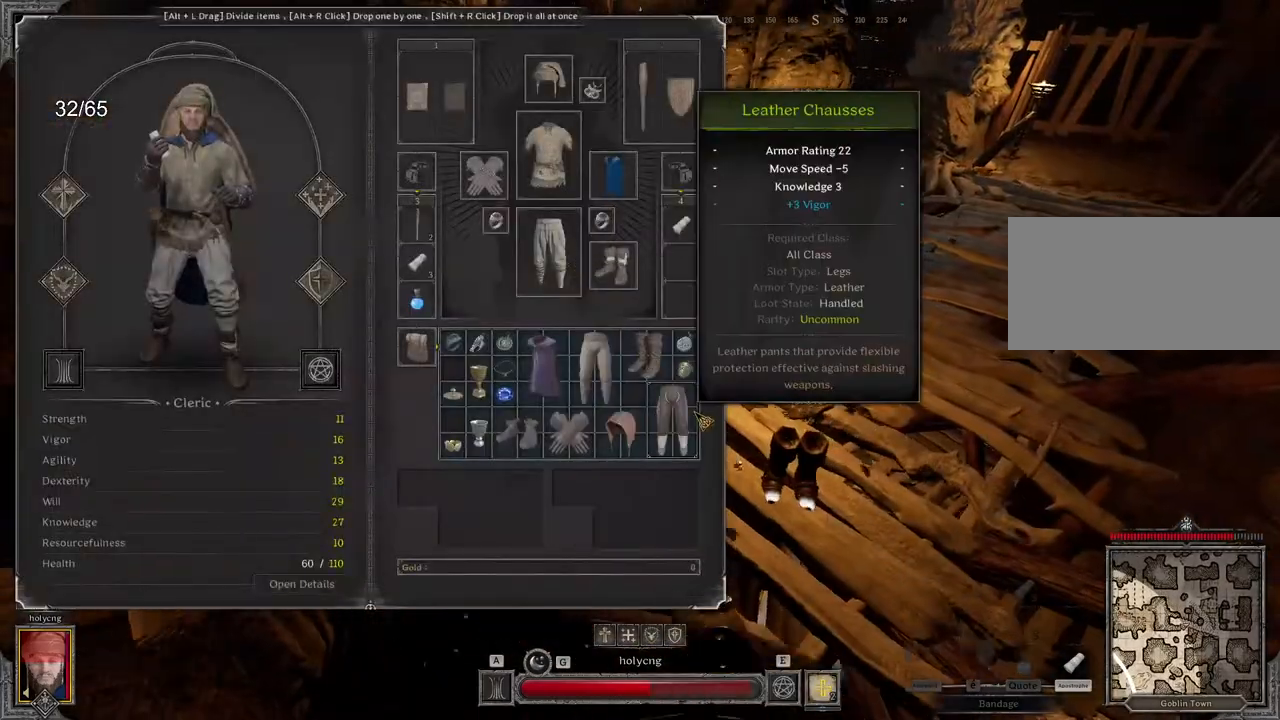
{"keys": [], "mouse": [], "events": [[283, "q", "up"]]}
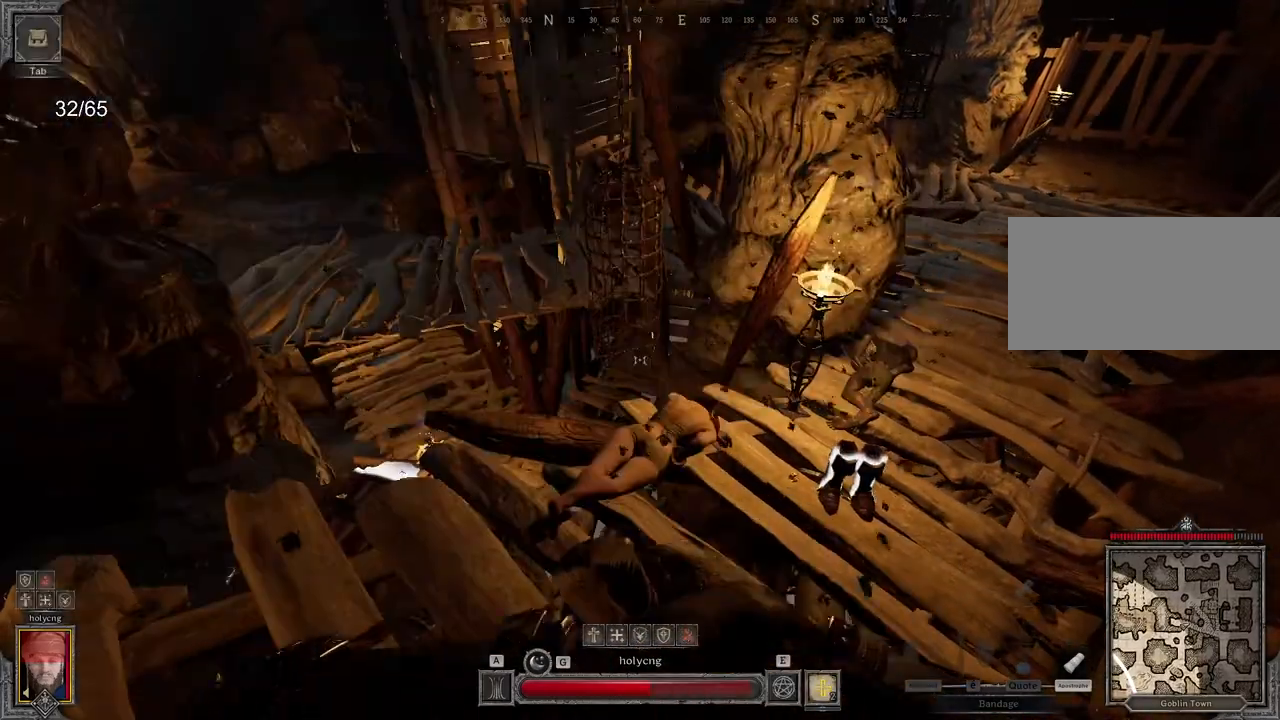
{"keys": ["z"], "mouse": [], "events": [[267, "z", "down"]]}